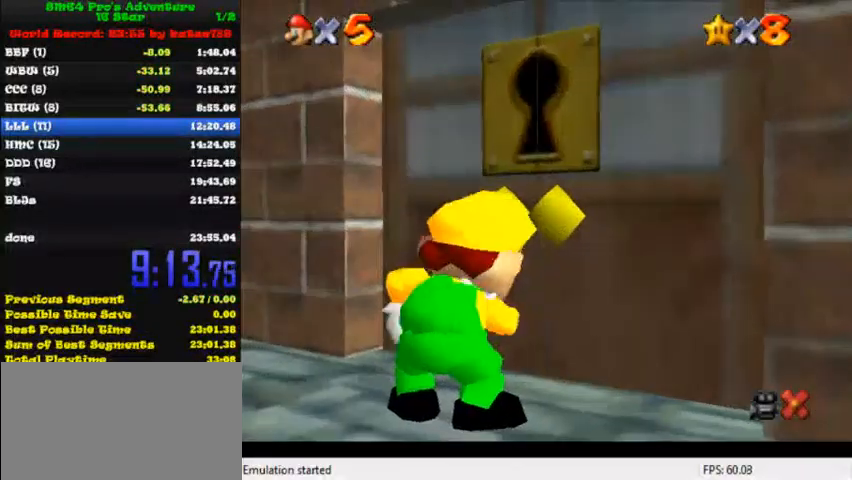
Gameplay with keyboard; each line is a JSON object with the keys held at the frame after it. "events" lists presses ("down") and releases ("up") of "c", "ctrl", "down", "i", "j", "k", "l", "left", "return", "right", "shift", "up", "x" and "y" between this image and that frame as [ms after this image, input, new state], when the widget could be followed in between. No other keys are recorded. Mouse input is not recorded.
{"keys": ["up"], "events": []}
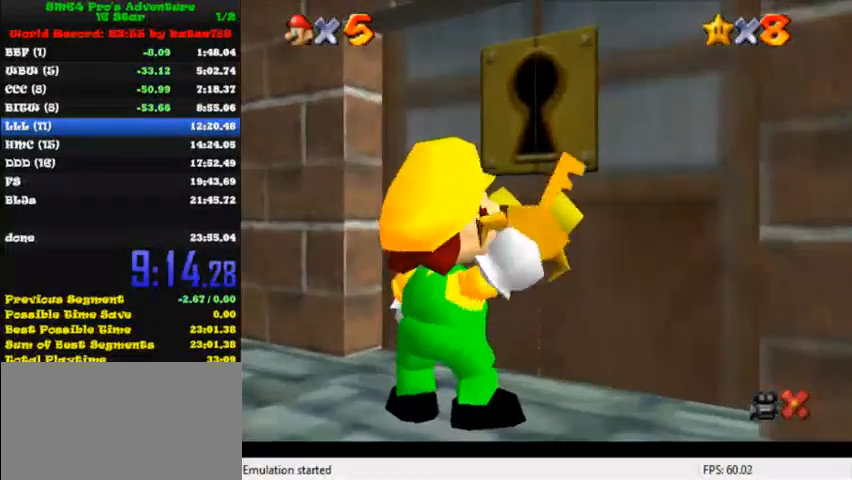
{"keys": ["up"], "events": []}
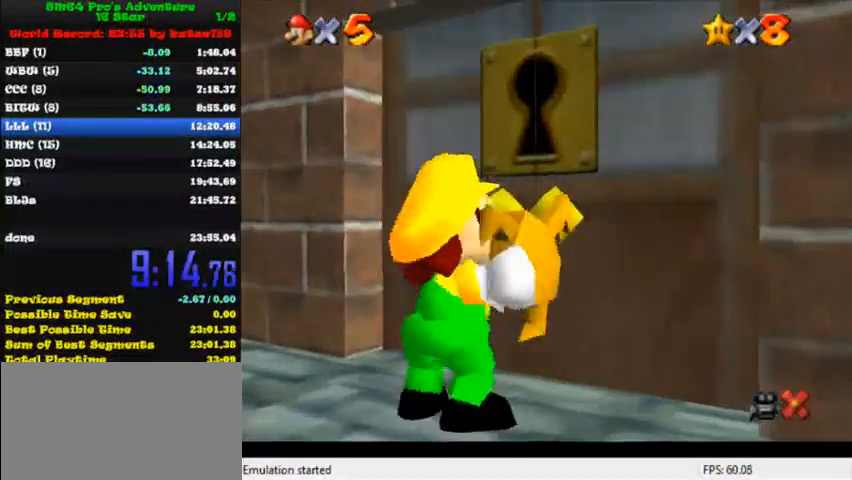
{"keys": ["up"], "events": []}
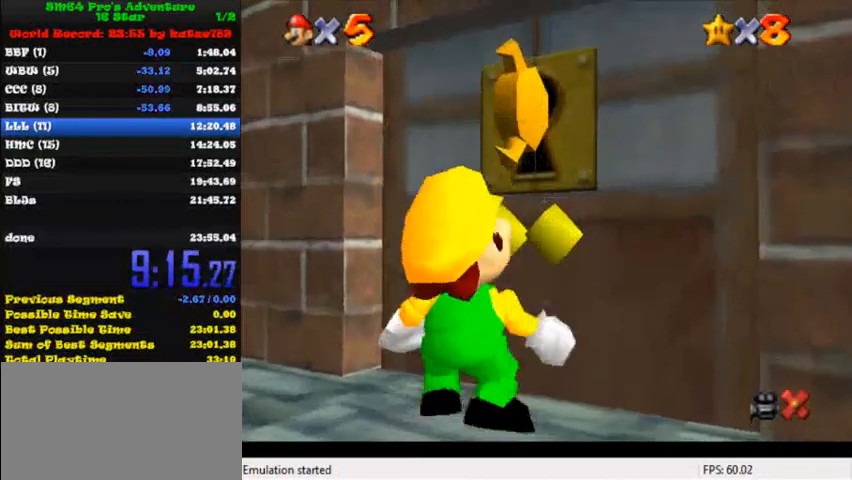
{"keys": ["up"], "events": []}
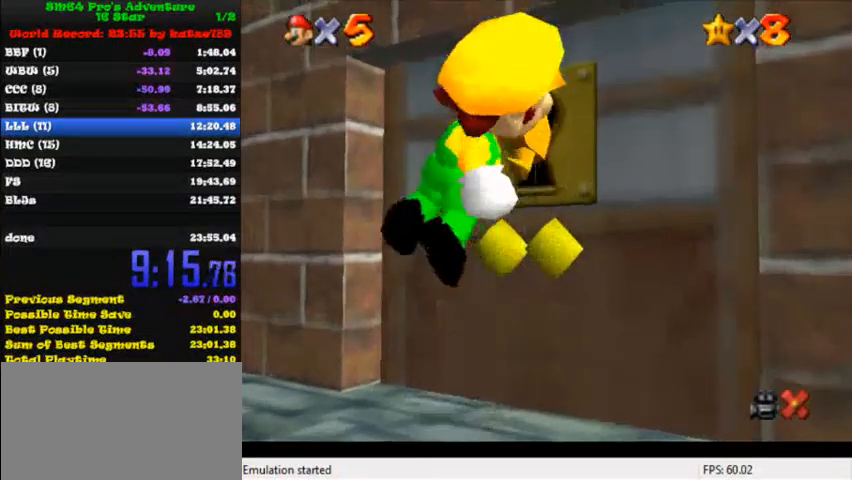
{"keys": ["up"], "events": []}
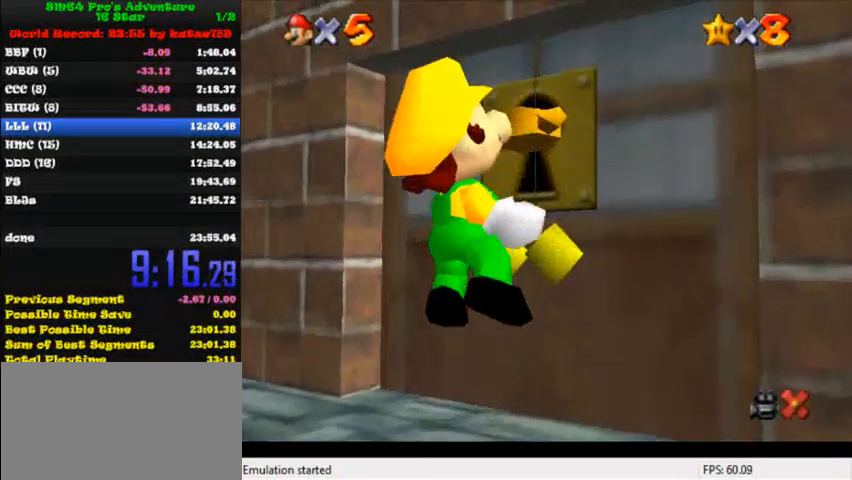
{"keys": ["up"], "events": []}
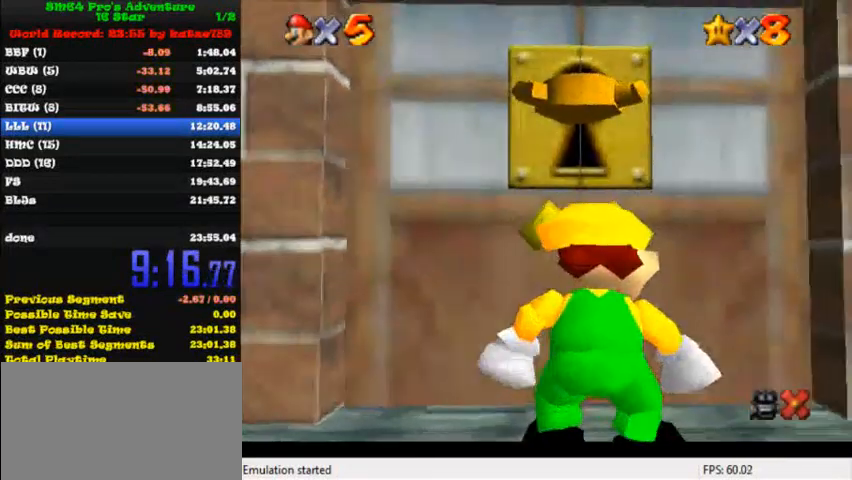
{"keys": ["up"], "events": []}
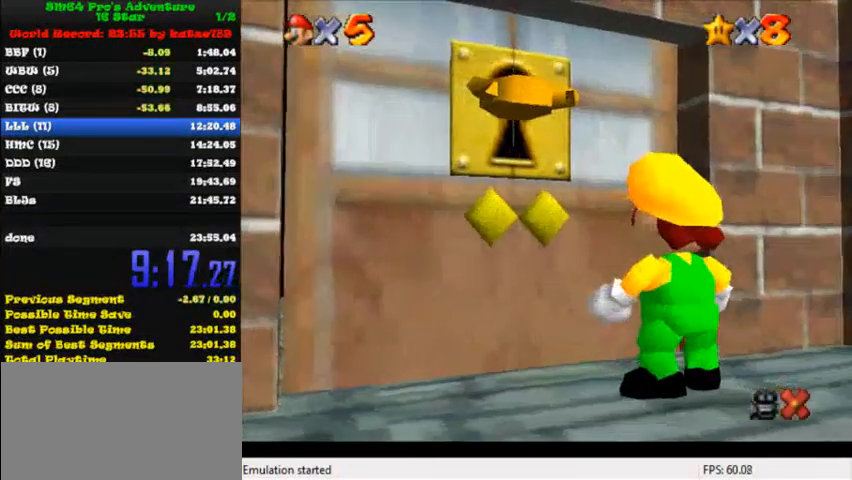
{"keys": ["up"], "events": []}
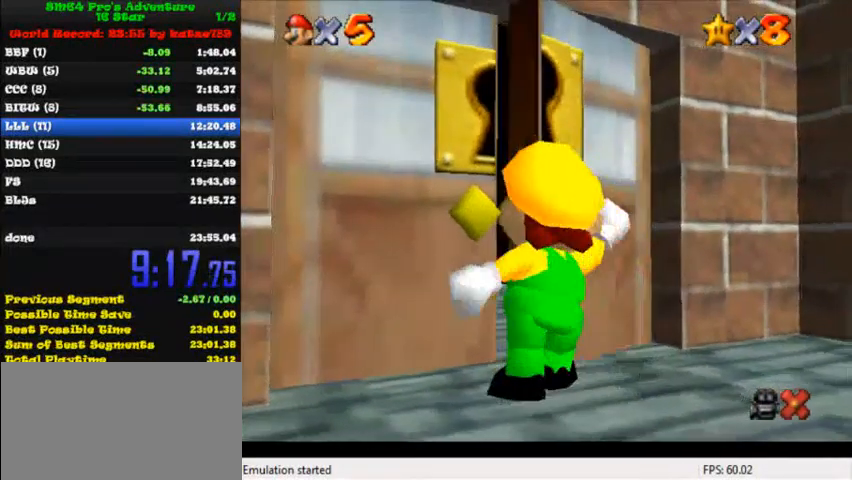
{"keys": ["up"], "events": []}
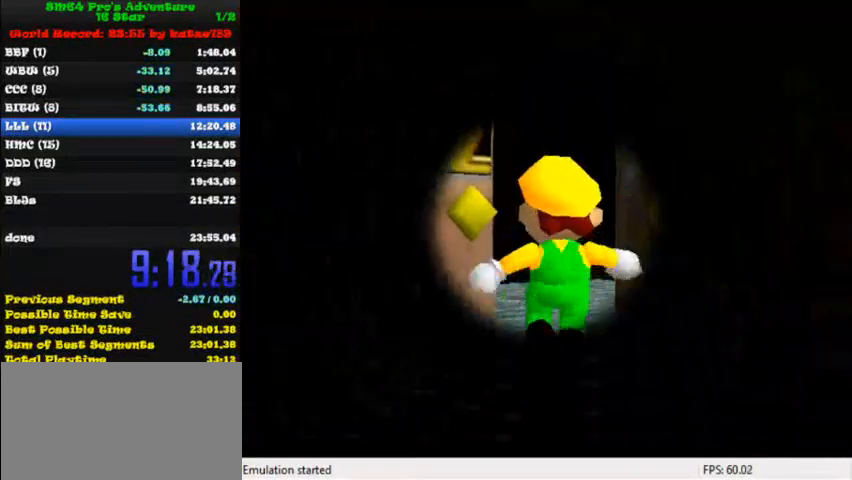
{"keys": ["up"], "events": []}
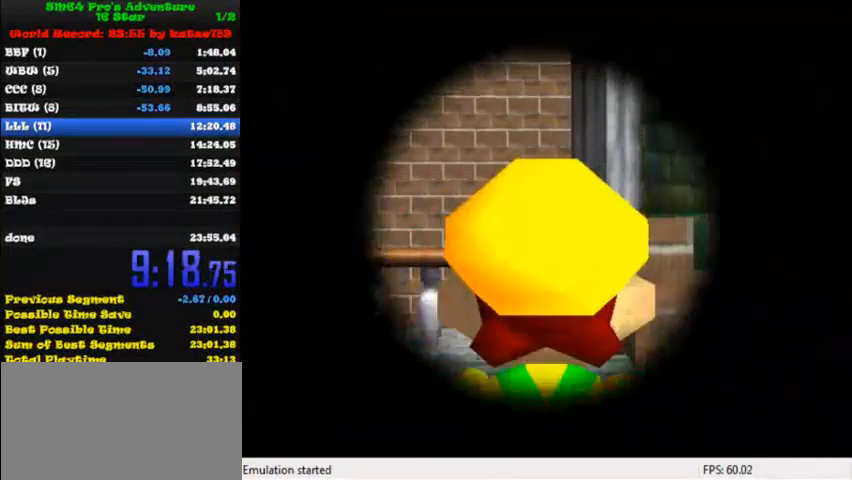
{"keys": ["up"], "events": []}
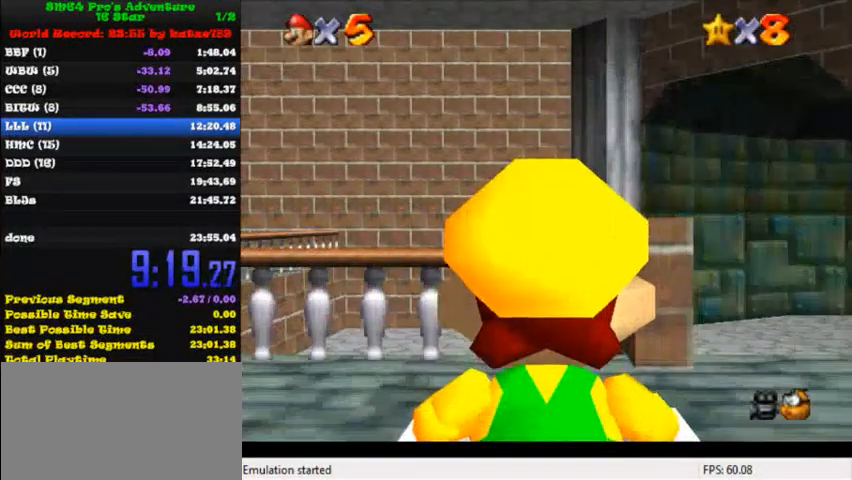
{"keys": ["up"], "events": []}
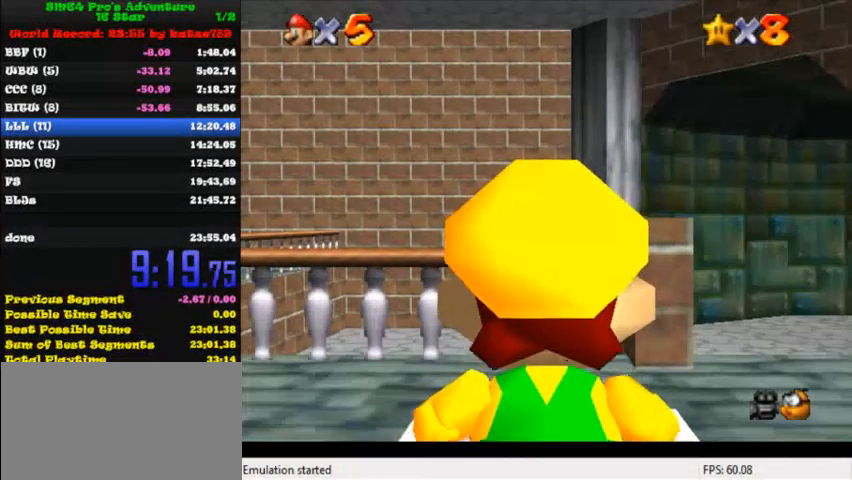
{"keys": ["right", "shift", "up", "y"], "events": [[360, "right", "down"], [440, "y", "down"], [480, "shift", "down"]]}
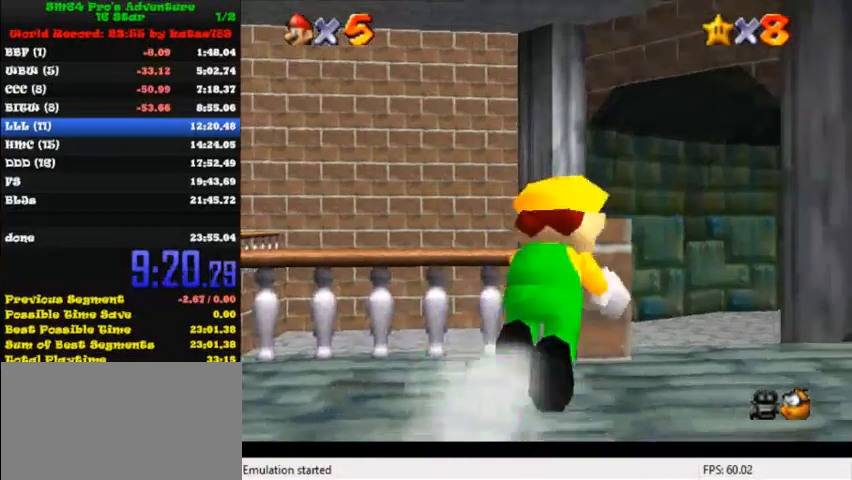
{"keys": ["up"], "events": [[120, "y", "up"], [160, "right", "up"], [160, "shift", "up"], [360, "c", "down"], [480, "c", "up"]]}
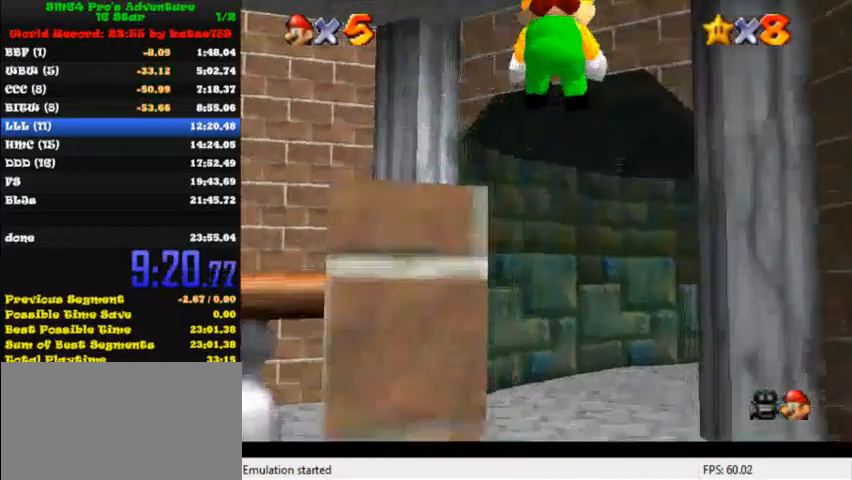
{"keys": ["right", "up"], "events": [[120, "right", "down"]]}
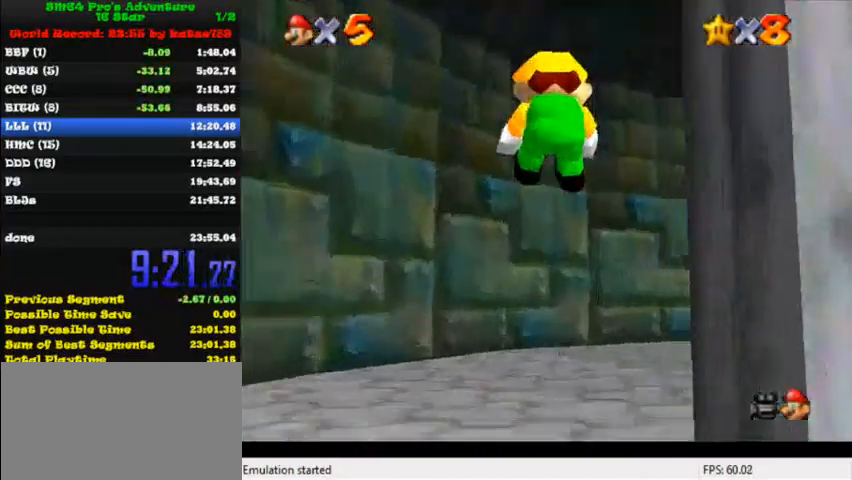
{"keys": ["right"], "events": [[440, "up", "up"]]}
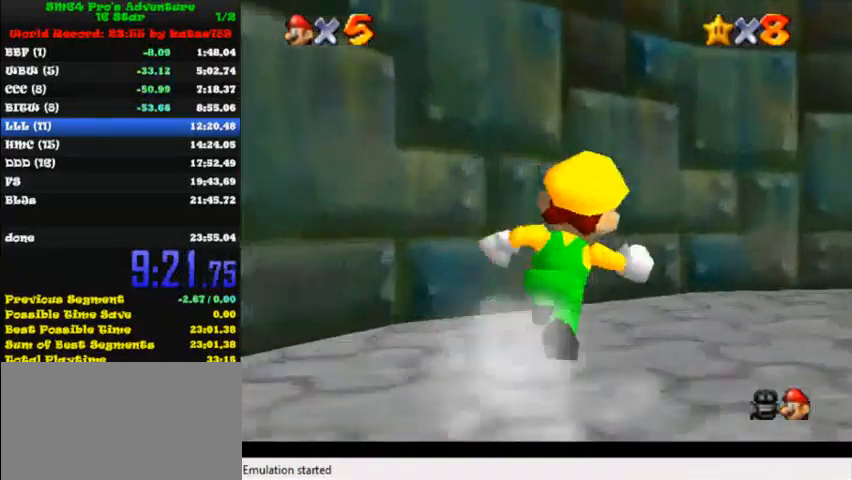
{"keys": ["right", "shift", "up"], "events": [[200, "ctrl", "down"], [280, "ctrl", "up"], [400, "up", "down"], [520, "shift", "down"]]}
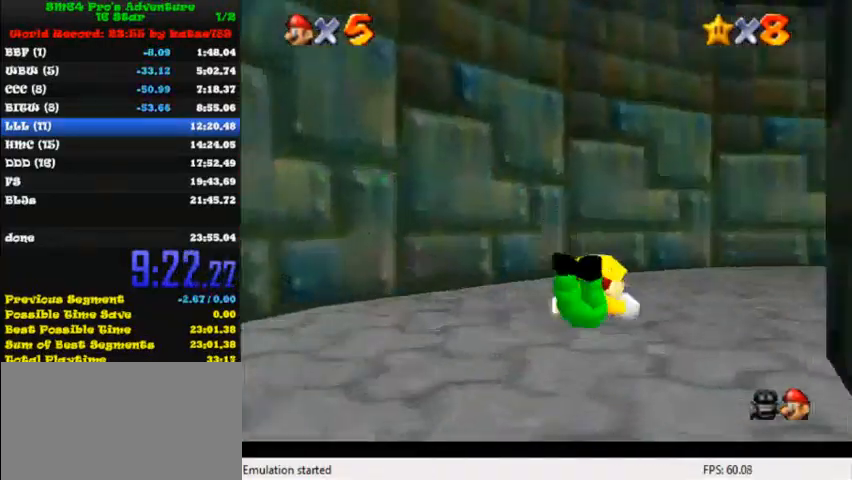
{"keys": ["right"], "events": [[80, "shift", "up"], [160, "shift", "down"], [320, "shift", "up"], [480, "up", "up"]]}
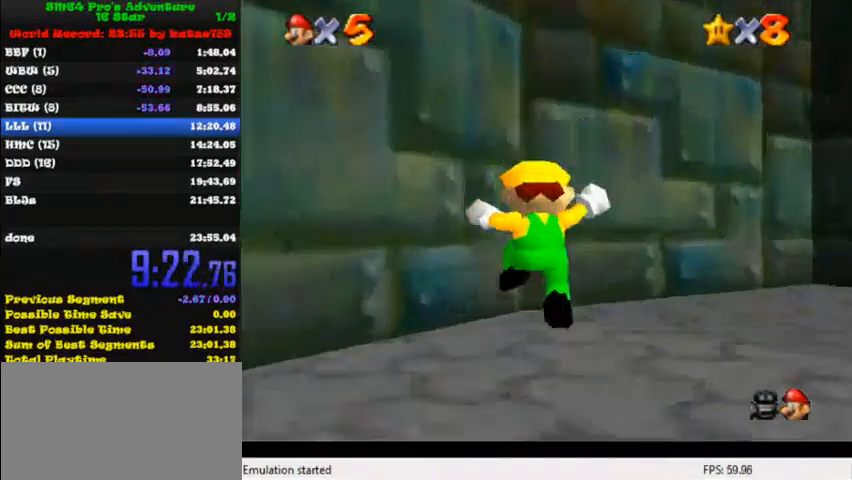
{"keys": ["right", "up"], "events": [[280, "up", "down"]]}
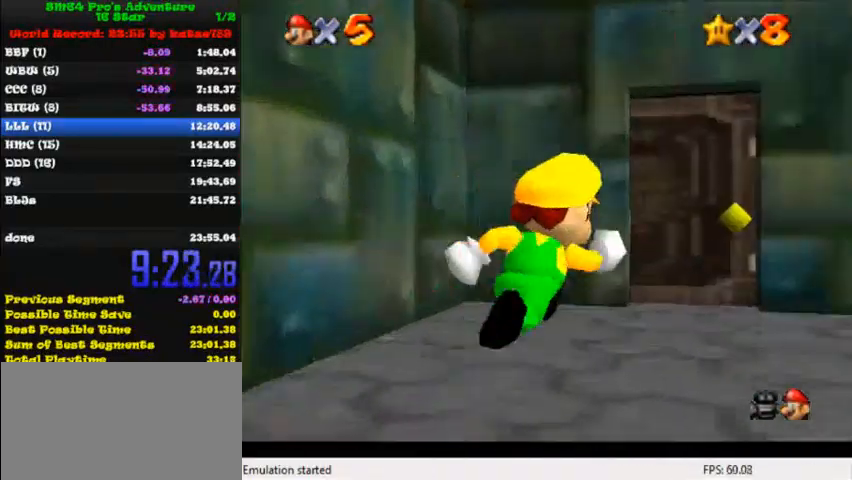
{"keys": ["up"], "events": [[160, "right", "up"]]}
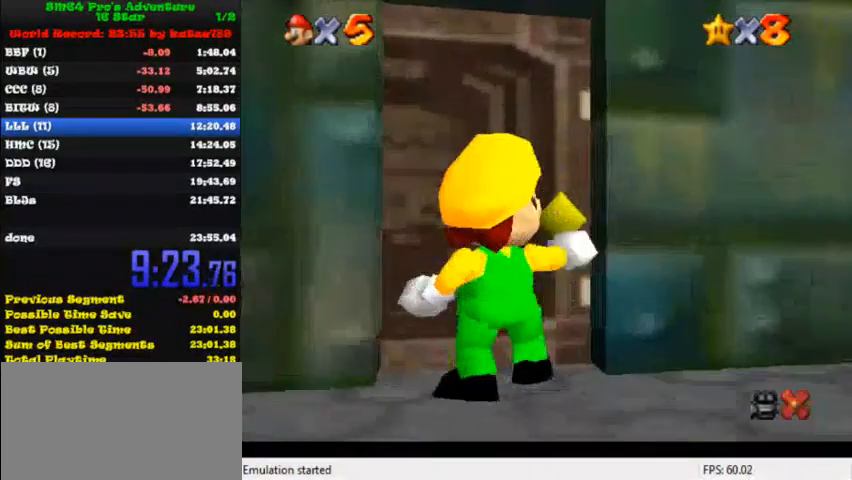
{"keys": ["up"], "events": []}
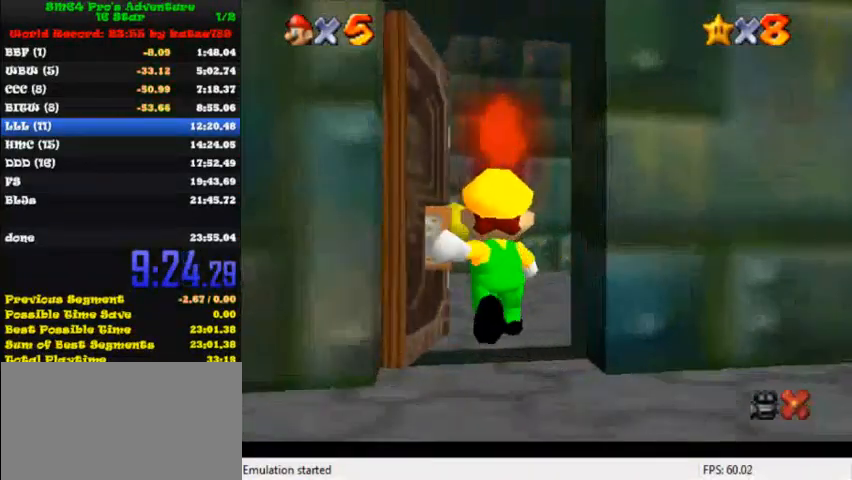
{"keys": ["right", "up"], "events": [[200, "right", "down"]]}
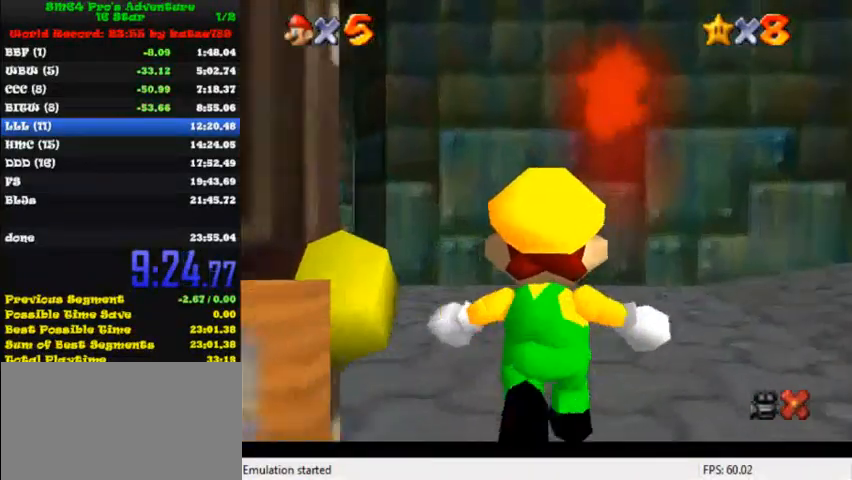
{"keys": ["right", "up"], "events": []}
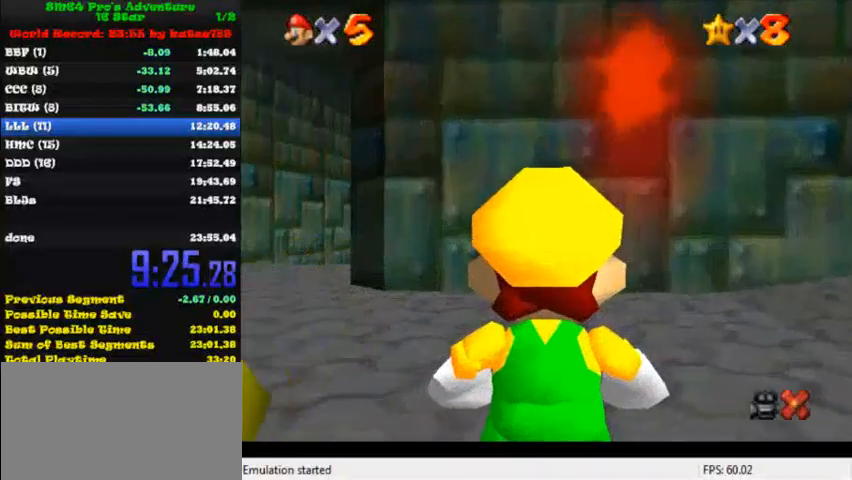
{"keys": ["right", "shift", "up", "y"], "events": [[360, "y", "down"], [400, "shift", "down"]]}
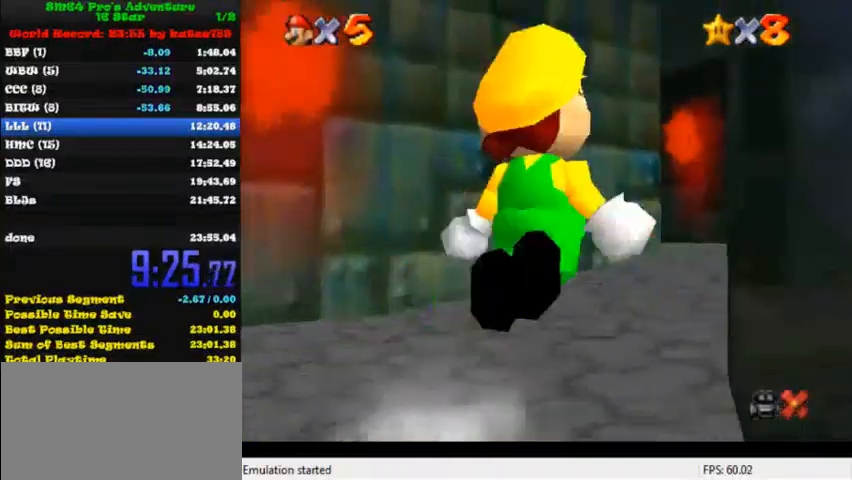
{"keys": ["up"], "events": [[80, "y", "up"], [120, "shift", "up"], [240, "right", "up"]]}
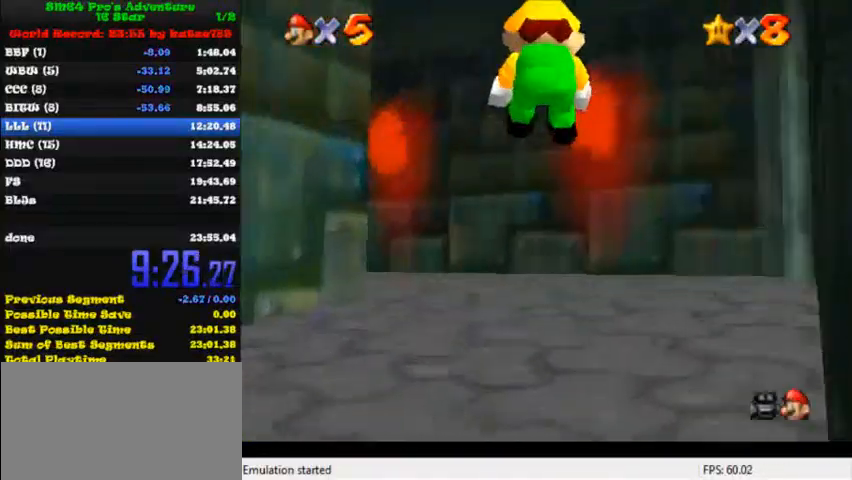
{"keys": ["left", "up"], "events": [[240, "left", "down"]]}
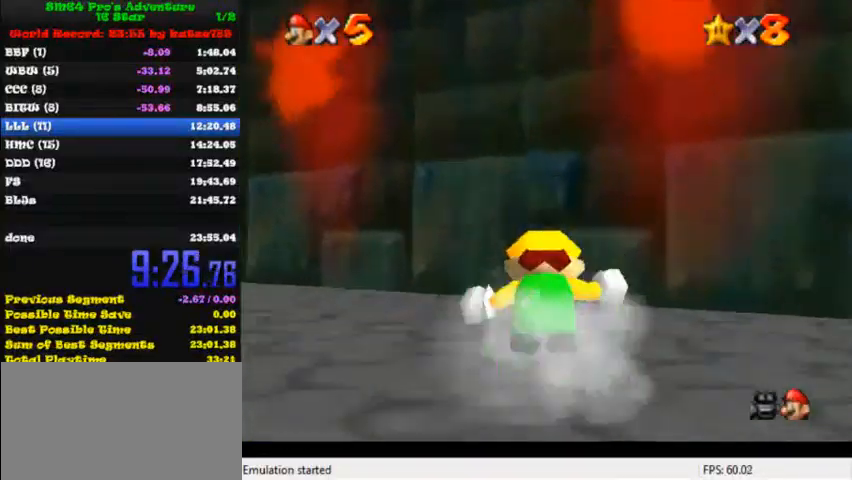
{"keys": ["up"], "events": [[240, "ctrl", "down"], [320, "ctrl", "up"], [320, "left", "up"]]}
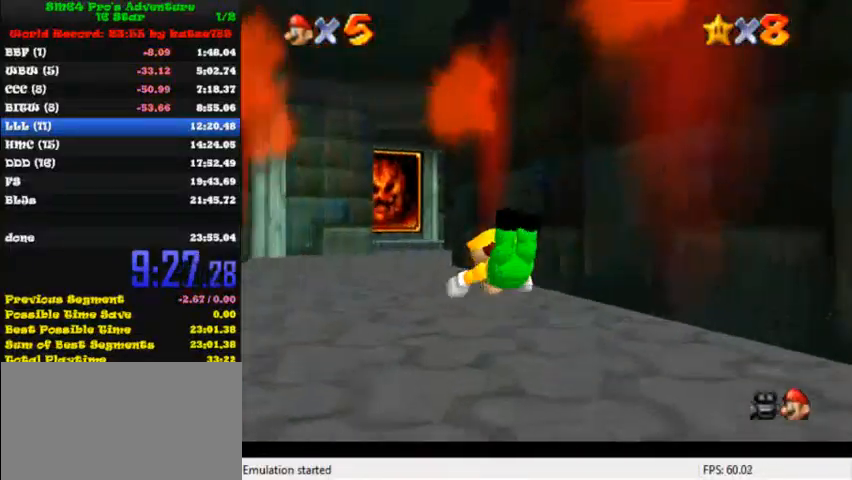
{"keys": ["up"], "events": [[80, "shift", "down"], [200, "shift", "up"], [360, "left", "down"], [400, "left", "up"]]}